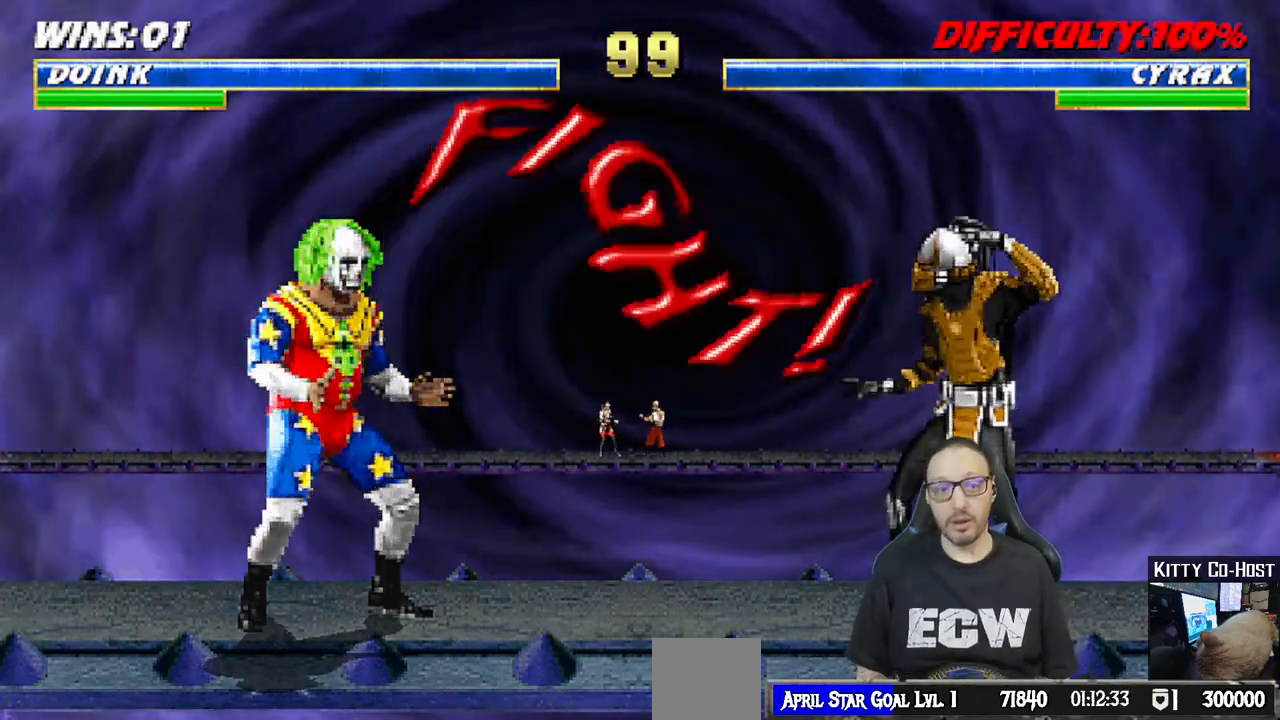
Gameplay with a controller (PlayStation layout); each line is a JSON object with the inputs held at the frame after it. "events" lists button and stick changes between this image and that frame as [ms after this image, input, new state], when the widget could be followed in between.
{"buttons": ["L1", "DPAD_UP", "DPAD_RIGHT"], "left_stick": "center", "right_stick": "center", "events": [[333, "DPAD_RIGHT", "down"], [333, "L1", "down"], [350, "DPAD_UP", "down"]]}
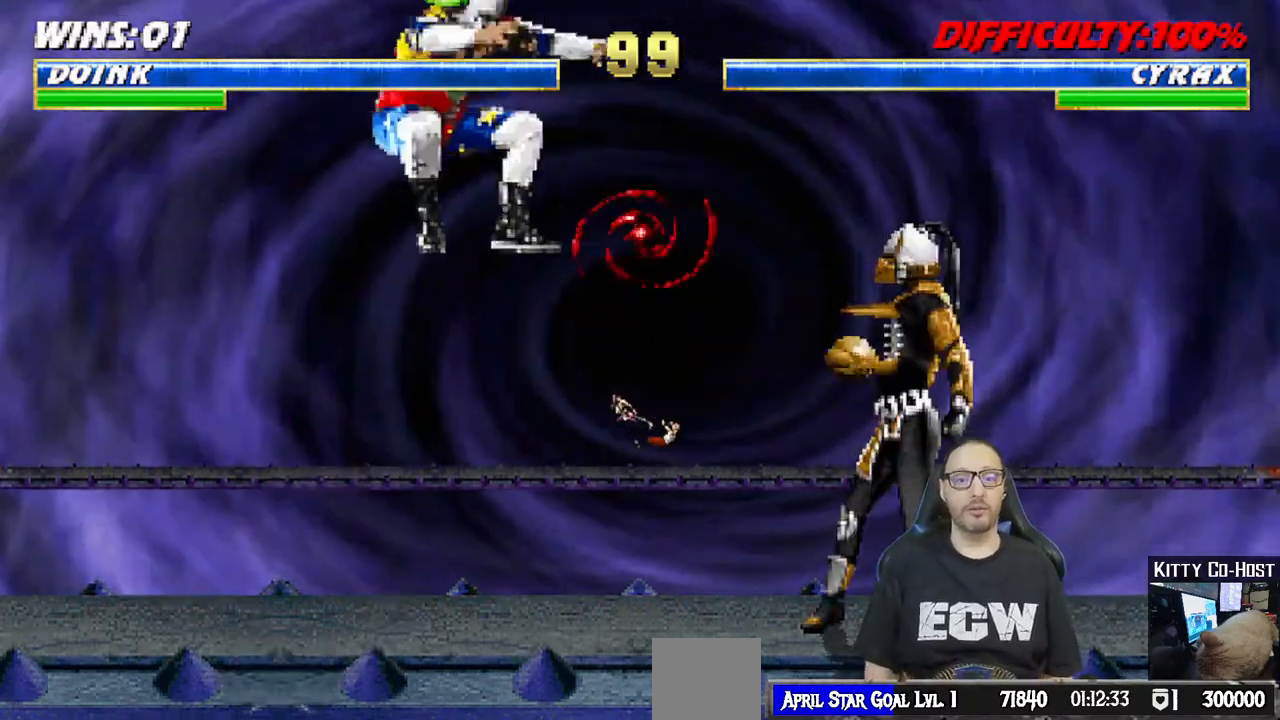
{"buttons": ["L1", "DPAD_DOWN"], "left_stick": "center", "right_stick": "center", "events": [[133, "DPAD_UP", "up"], [150, "DPAD_RIGHT", "up"], [233, "SQUARE", "down"], [317, "DPAD_DOWN", "down"], [350, "SQUARE", "up"], [433, "SQUARE", "down"], [500, "SQUARE", "up"]]}
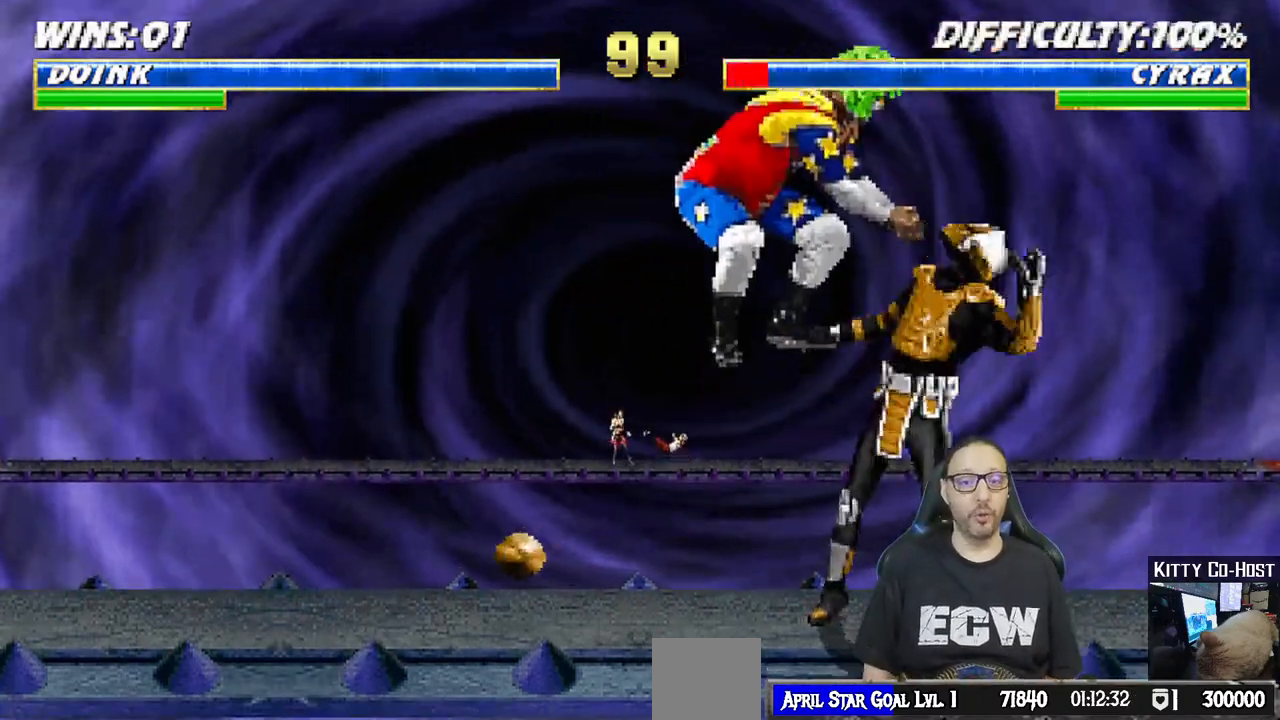
{"buttons": ["L1", "DPAD_DOWN"], "left_stick": "center", "right_stick": "center", "events": [[100, "SQUARE", "down"], [150, "SQUARE", "up"], [217, "SQUARE", "down"], [317, "SQUARE", "up"], [367, "SQUARE", "down"], [450, "SQUARE", "up"]]}
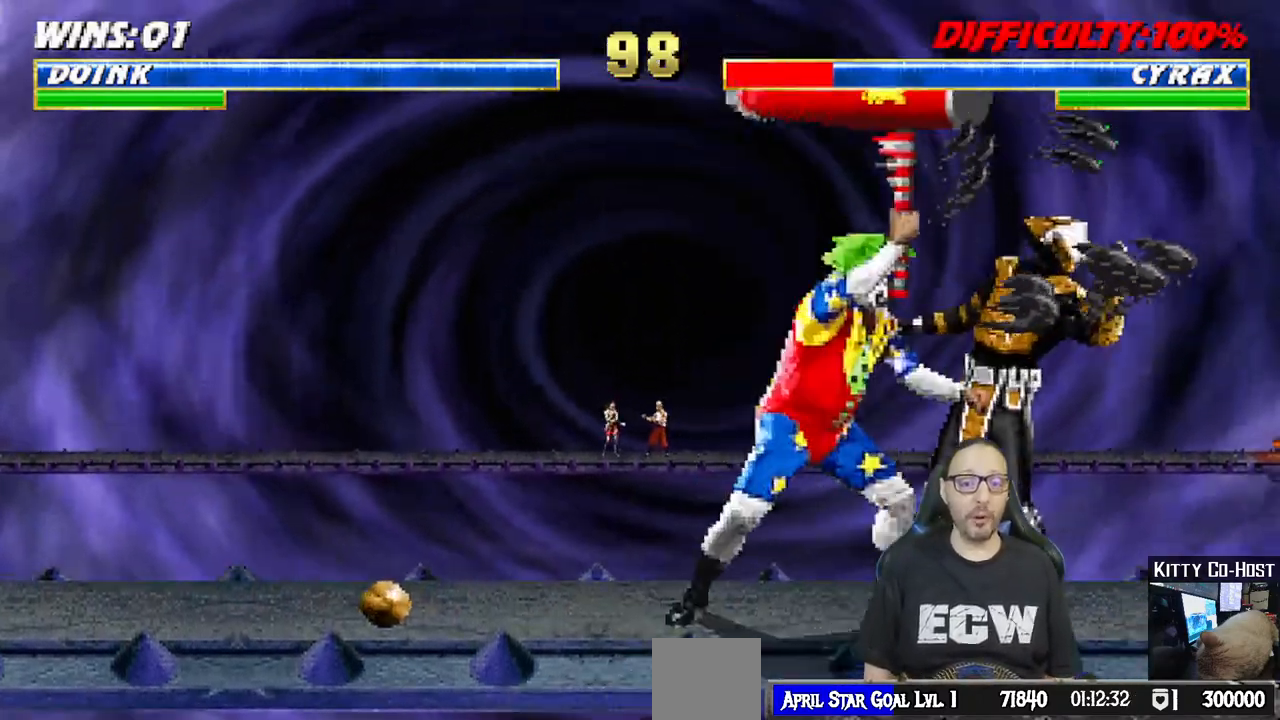
{"buttons": ["CROSS", "SQUARE", "L1"], "left_stick": "center", "right_stick": "center", "events": [[17, "CROSS", "down"], [17, "SQUARE", "down"], [100, "CROSS", "up"], [100, "SQUARE", "up"], [150, "CROSS", "down"], [167, "SQUARE", "down"], [233, "CROSS", "up"], [233, "SQUARE", "up"], [300, "CROSS", "down"], [300, "SQUARE", "down"], [367, "SQUARE", "up"], [383, "CROSS", "up"], [433, "CROSS", "down"], [433, "SQUARE", "down"], [483, "DPAD_DOWN", "up"]]}
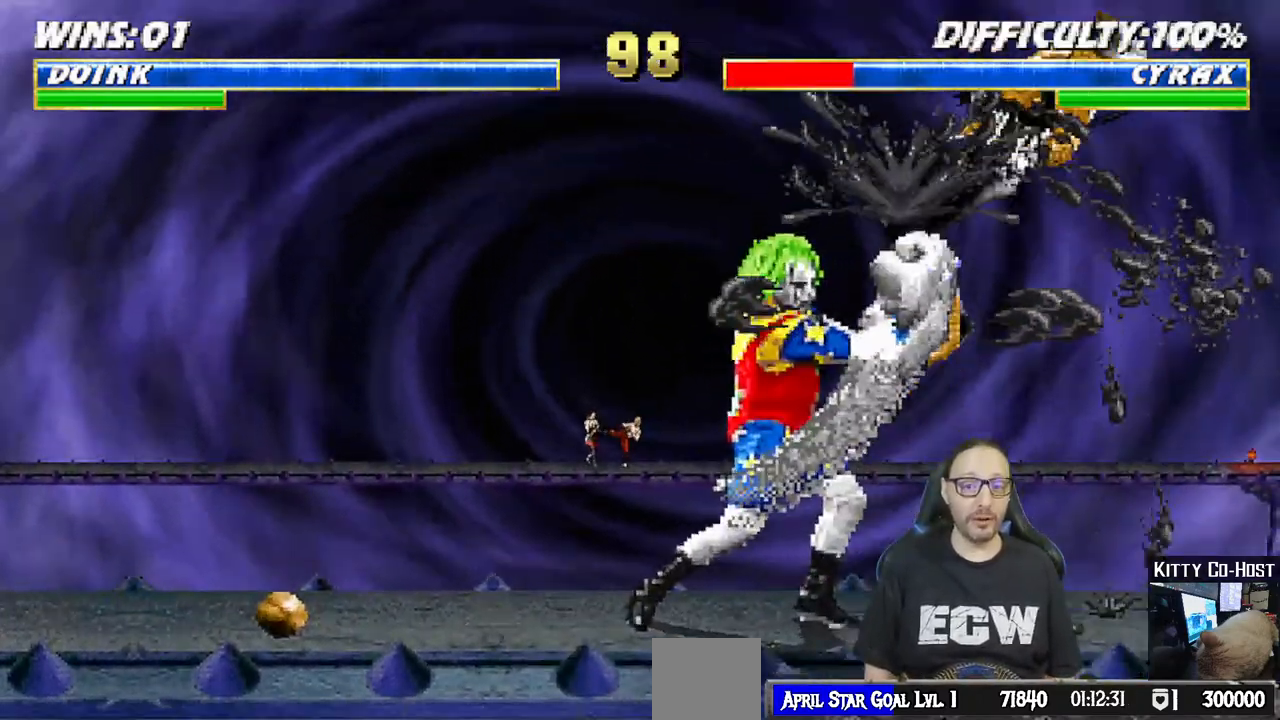
{"buttons": ["CIRCLE"], "left_stick": "center", "right_stick": "center", "events": [[17, "L1", "up"], [67, "CROSS", "up"], [67, "SQUARE", "up"], [183, "DPAD_LEFT", "down"], [267, "DPAD_LEFT", "up"], [317, "DPAD_RIGHT", "down"], [433, "DPAD_RIGHT", "up"], [450, "CIRCLE", "down"]]}
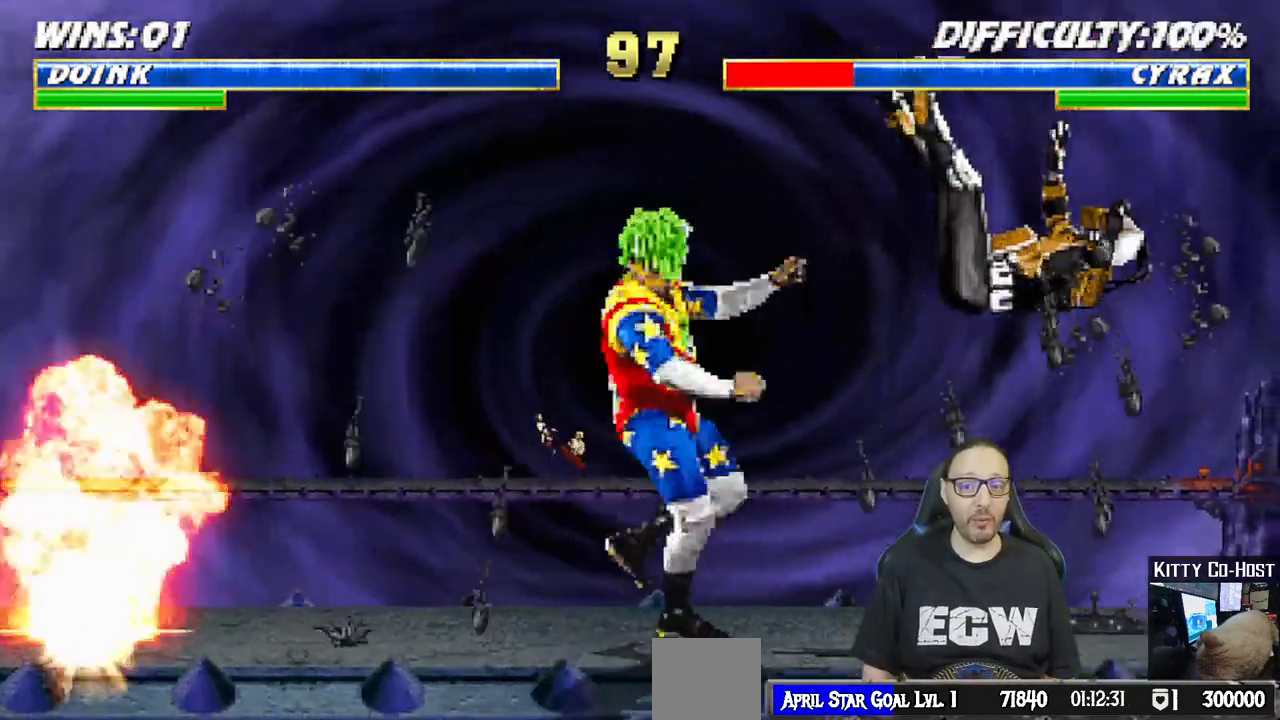
{"buttons": [], "left_stick": "center", "right_stick": "center", "events": [[67, "CIRCLE", "up"]]}
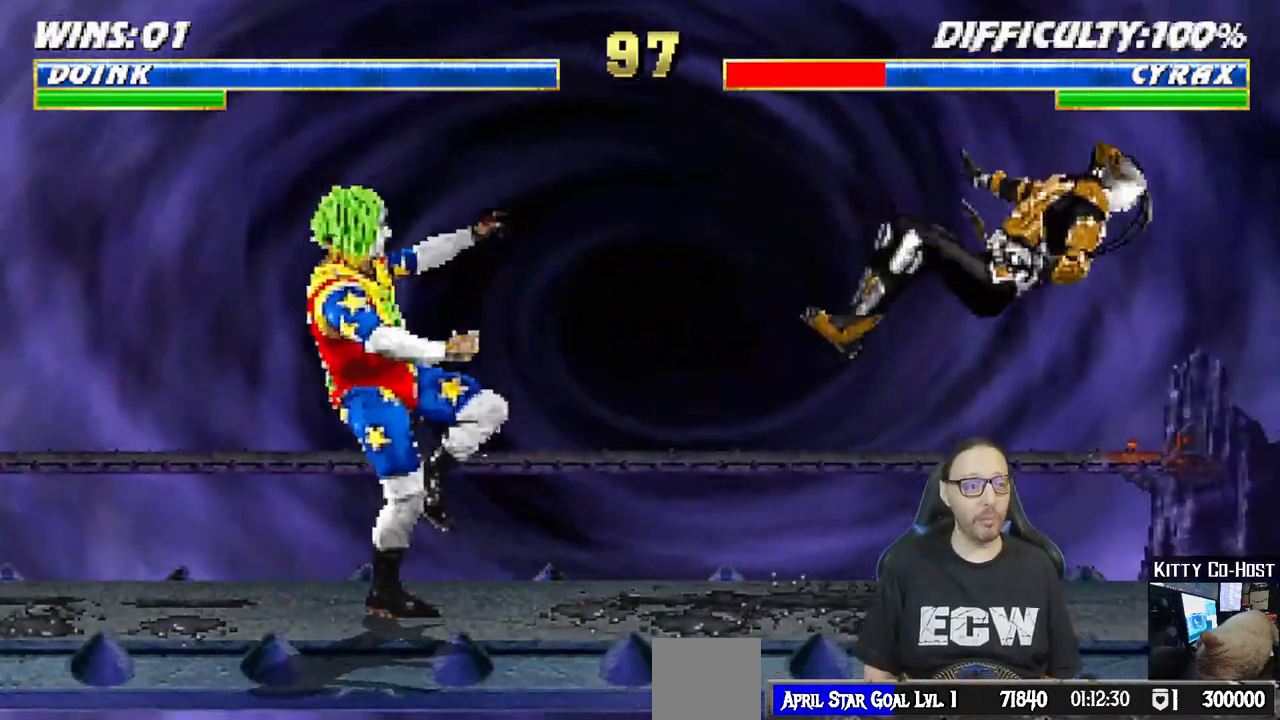
{"buttons": [], "left_stick": "center", "right_stick": "center"}
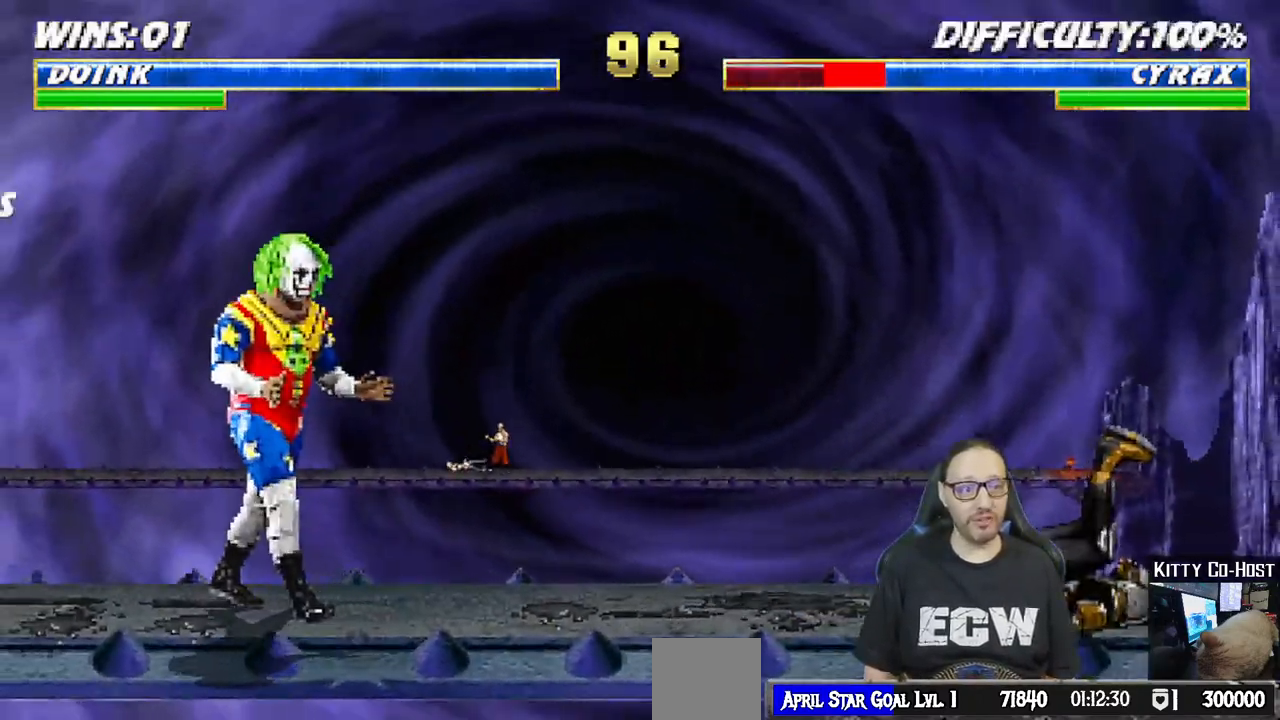
{"buttons": ["L1", "DPAD_UP", "DPAD_RIGHT"], "left_stick": "center", "right_stick": "center", "events": [[217, "DPAD_RIGHT", "down"], [233, "L1", "down"], [267, "DPAD_UP", "down"]]}
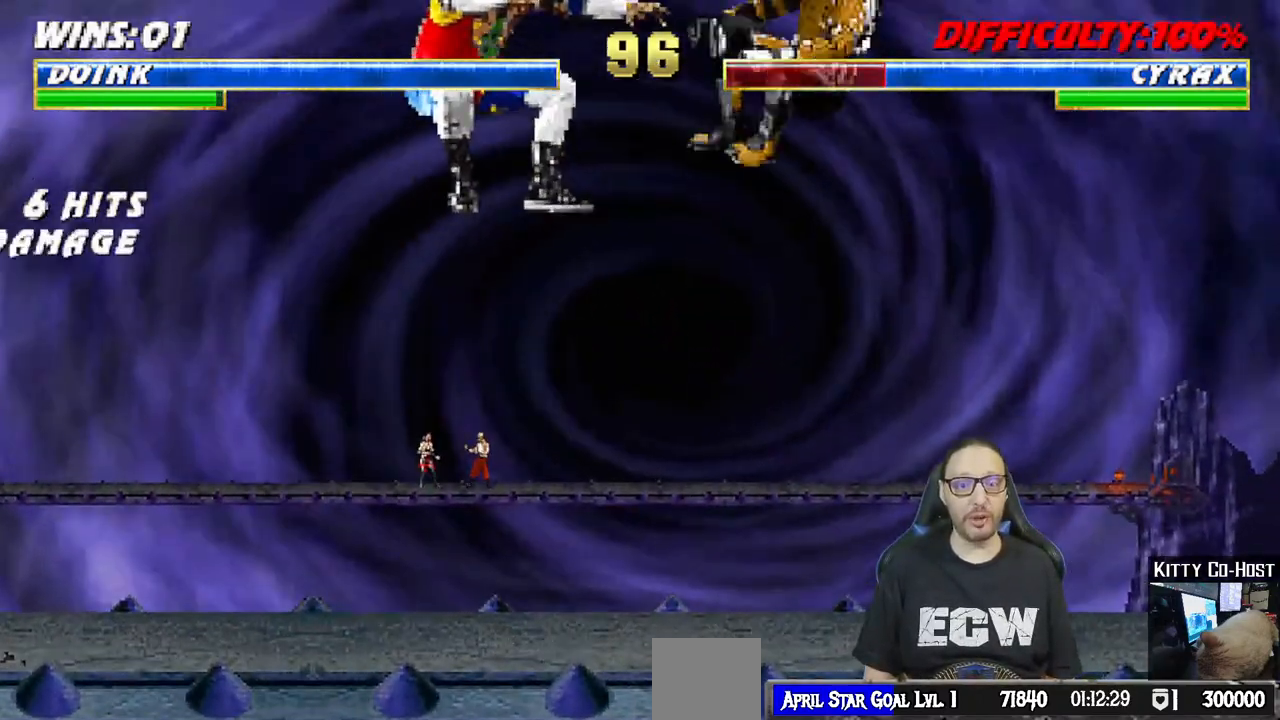
{"buttons": ["L1", "R1", "DPAD_DOWN", "DPAD_LEFT"], "left_stick": "center", "right_stick": "center"}
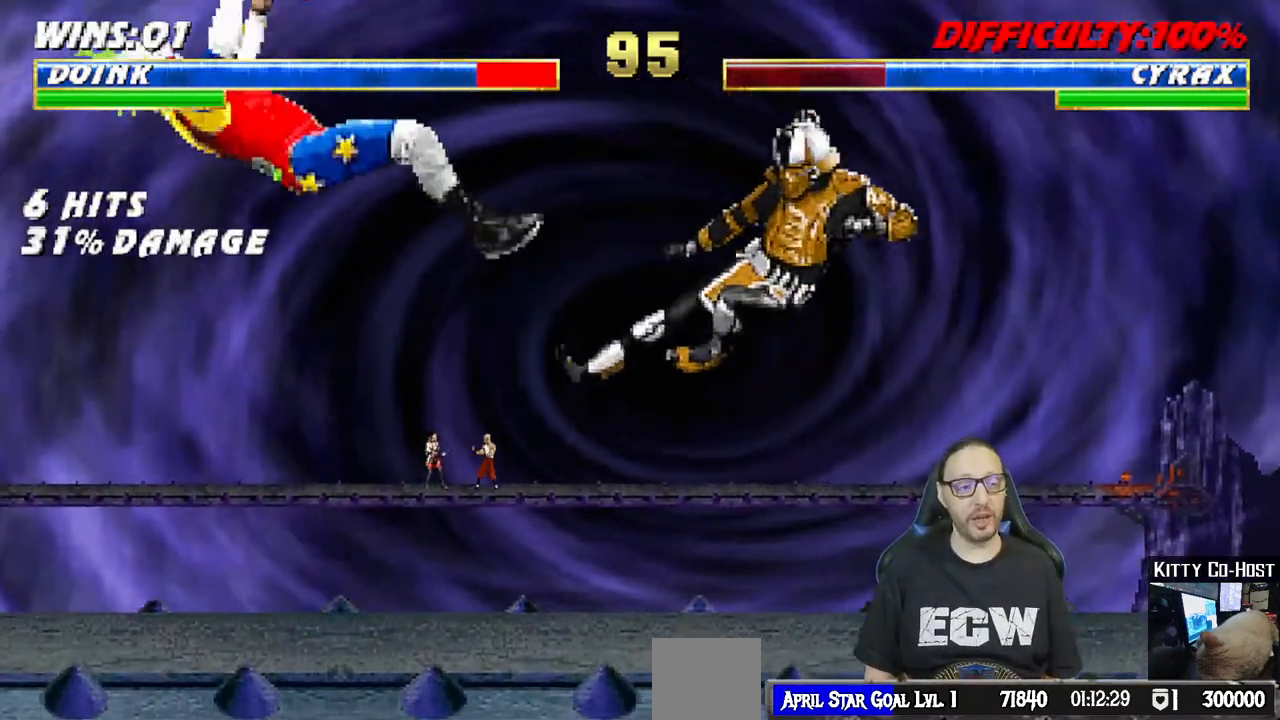
{"buttons": ["L1", "R1", "DPAD_DOWN", "DPAD_LEFT"], "left_stick": "center", "right_stick": "center", "events": []}
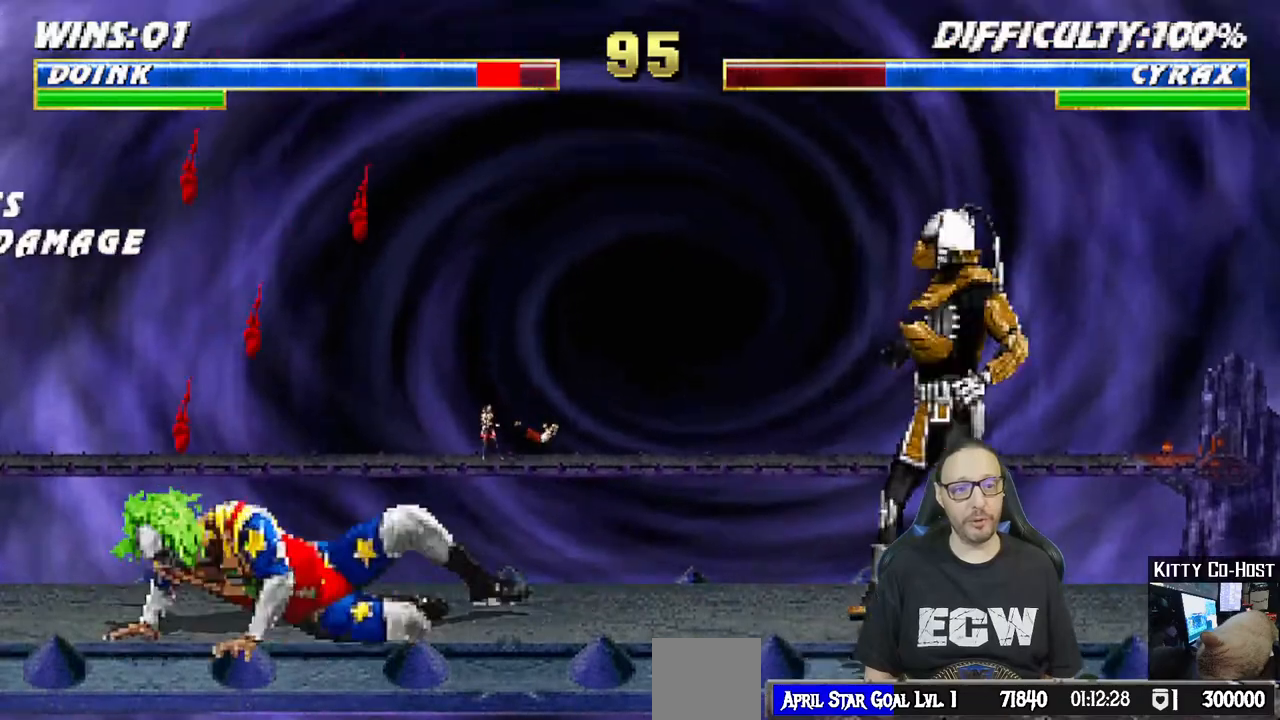
{"buttons": [], "left_stick": "center", "right_stick": "center", "events": [[183, "DPAD_DOWN", "up"], [183, "DPAD_LEFT", "up"], [217, "L1", "up"], [483, "R1", "up"]]}
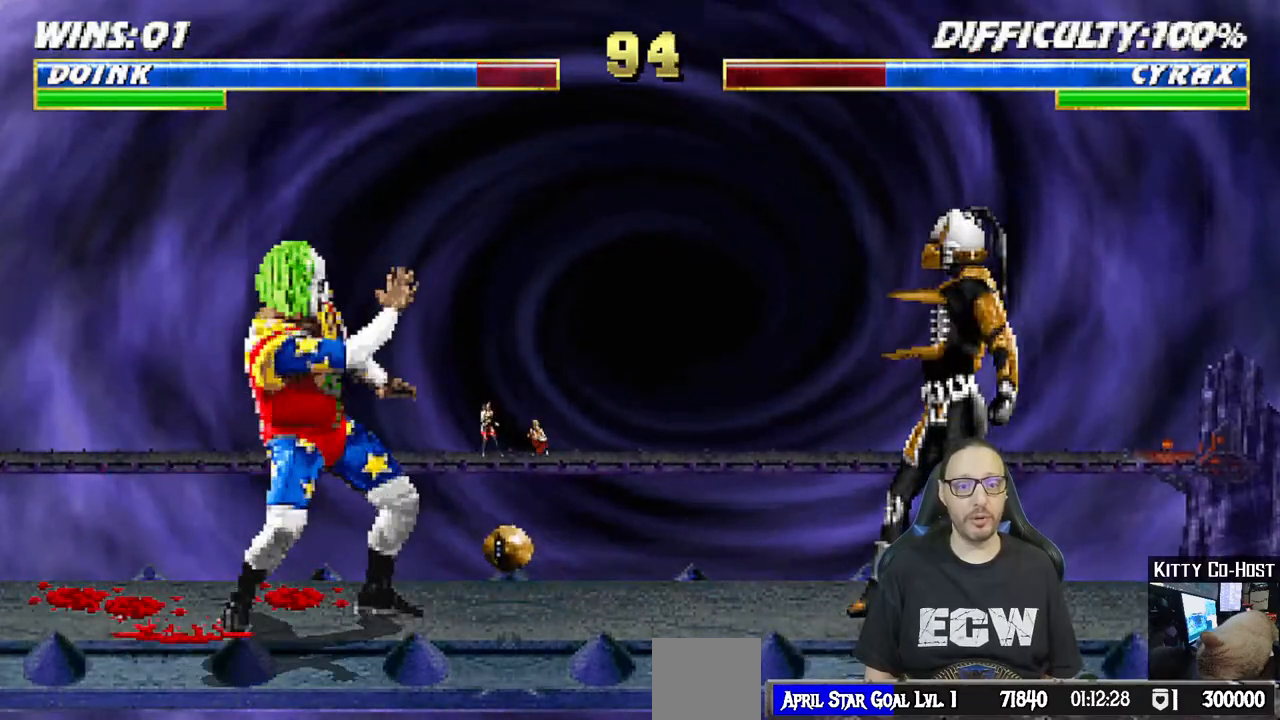
{"buttons": ["L1"], "left_stick": "center", "right_stick": "center", "events": [[83, "DPAD_RIGHT", "down"], [83, "L1", "down"], [300, "DPAD_UP", "down"], [450, "DPAD_RIGHT", "up"], [450, "DPAD_UP", "up"]]}
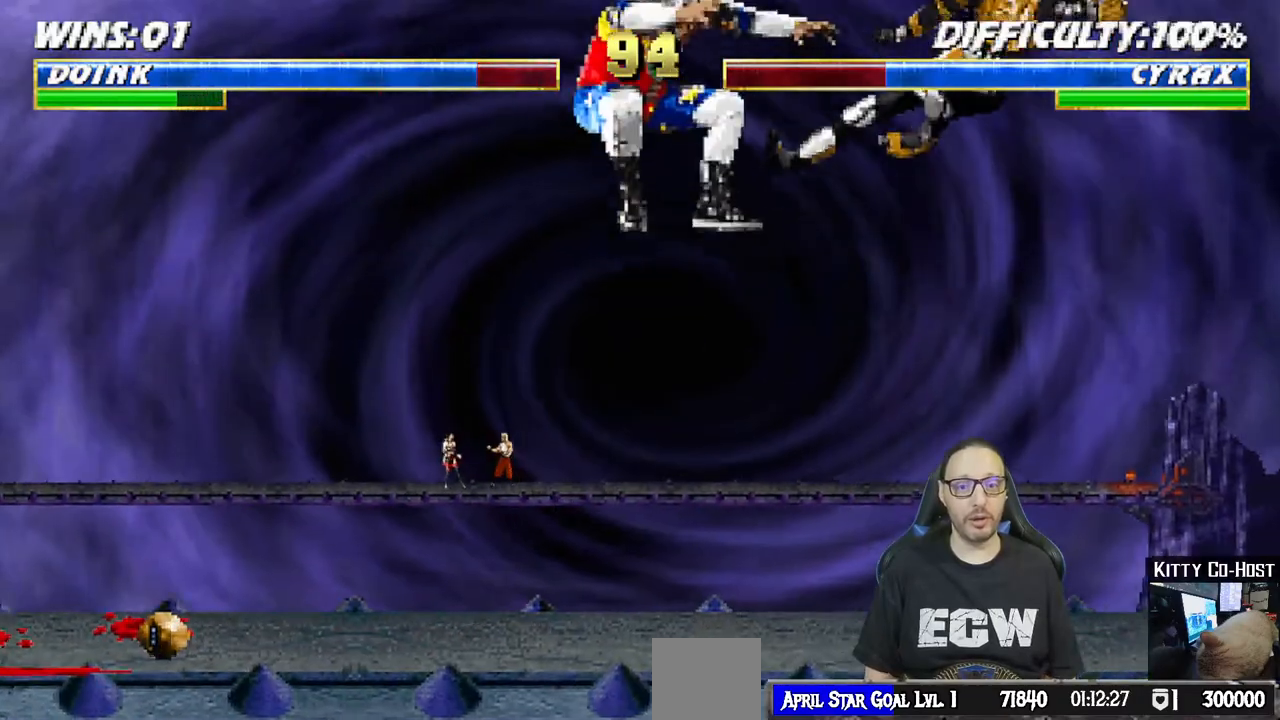
{"buttons": [], "left_stick": "center", "right_stick": "center", "events": [[17, "DPAD_LEFT", "down"], [100, "SQUARE", "down"], [133, "DPAD_LEFT", "up"], [183, "L1", "up"], [233, "SQUARE", "up"]]}
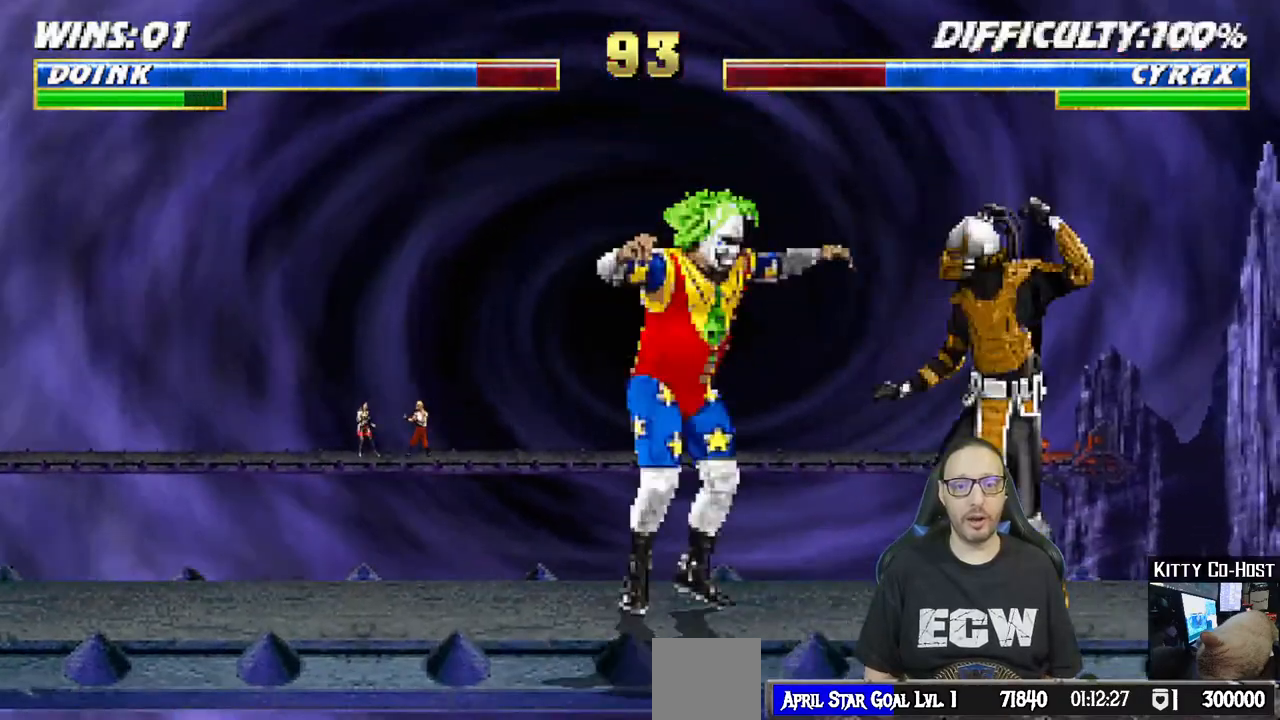
{"buttons": ["L1", "DPAD_LEFT"], "left_stick": "center", "right_stick": "center", "events": [[33, "L1", "down"], [50, "DPAD_RIGHT", "down"], [83, "DPAD_UP", "down"], [267, "DPAD_RIGHT", "up"], [267, "DPAD_UP", "up"], [333, "DPAD_LEFT", "down"]]}
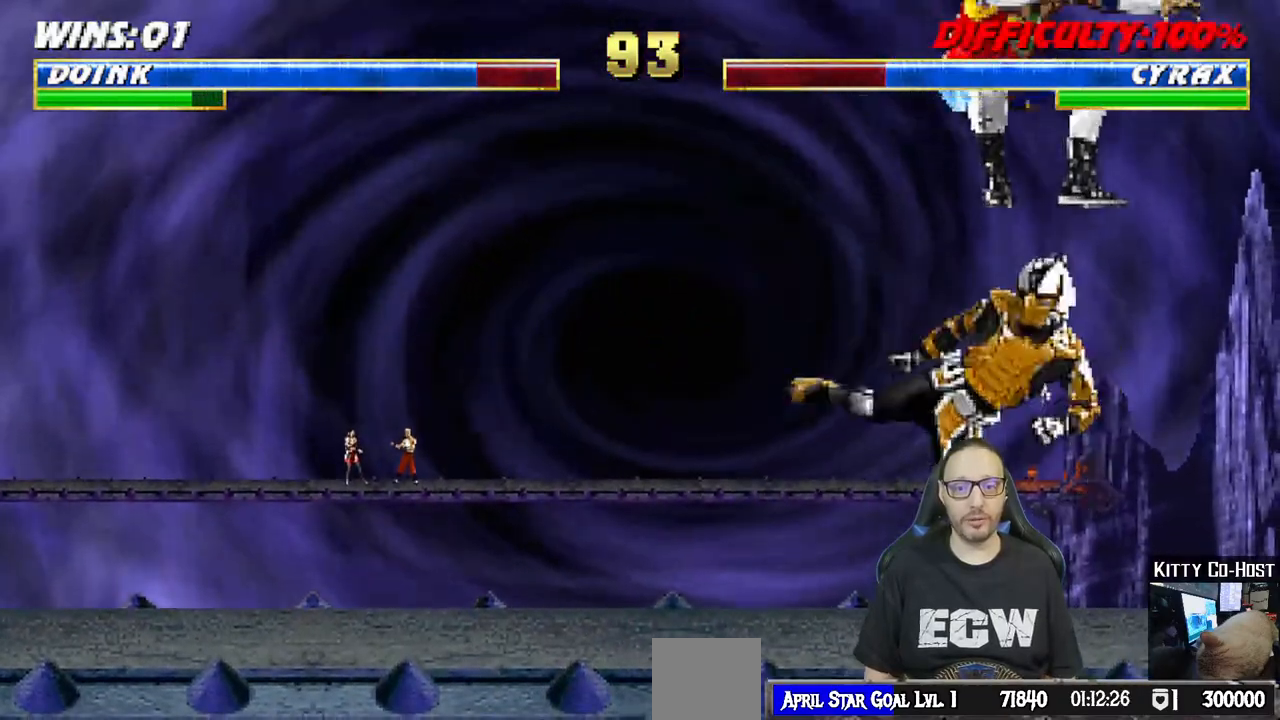
{"buttons": ["SQUARE", "L1", "DPAD_DOWN"], "left_stick": "center", "right_stick": "center", "events": [[17, "SQUARE", "down"], [117, "SQUARE", "up"], [150, "DPAD_LEFT", "up"], [183, "DPAD_DOWN", "down"], [200, "SQUARE", "down"], [267, "SQUARE", "up"], [350, "SQUARE", "down"], [417, "SQUARE", "up"], [483, "SQUARE", "down"]]}
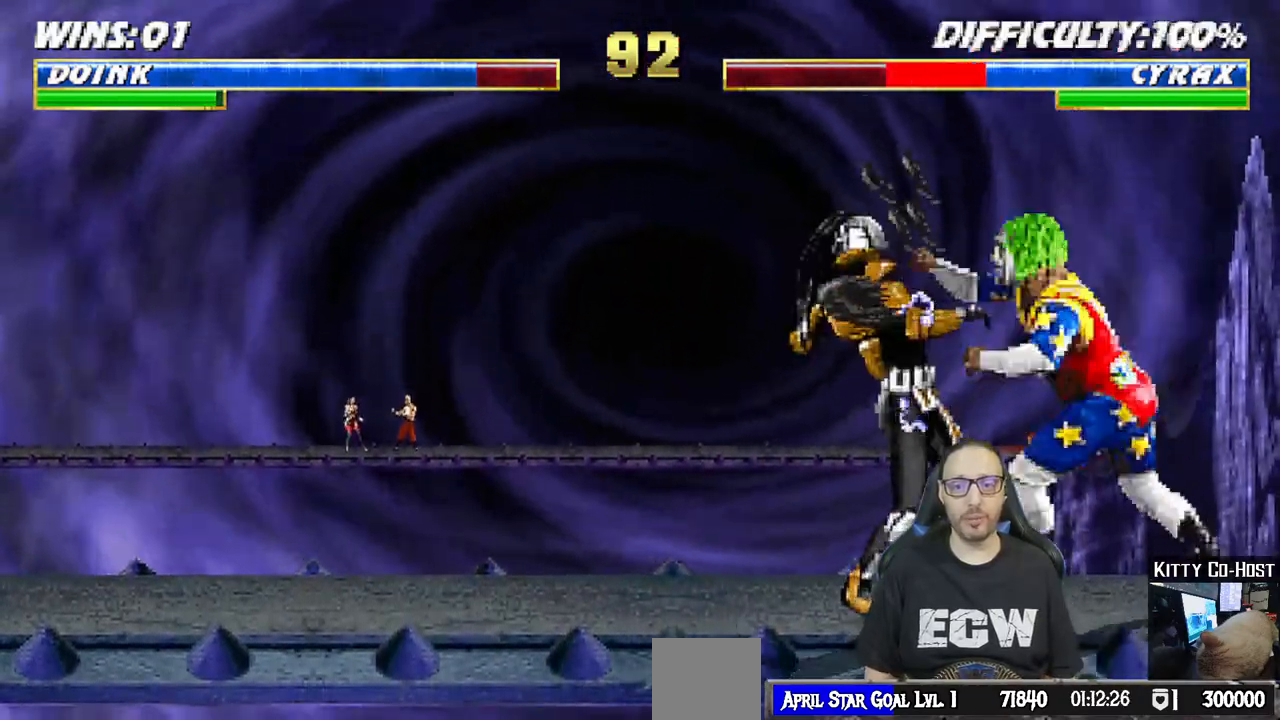
{"buttons": ["L1", "DPAD_DOWN"], "left_stick": "center", "right_stick": "center", "events": [[67, "SQUARE", "up"], [133, "SQUARE", "down"], [217, "SQUARE", "up"], [267, "CROSS", "down"], [300, "SQUARE", "down"], [350, "SQUARE", "up"], [367, "CROSS", "up"], [417, "CROSS", "down"], [433, "SQUARE", "down"], [500, "CROSS", "up"], [500, "SQUARE", "up"]]}
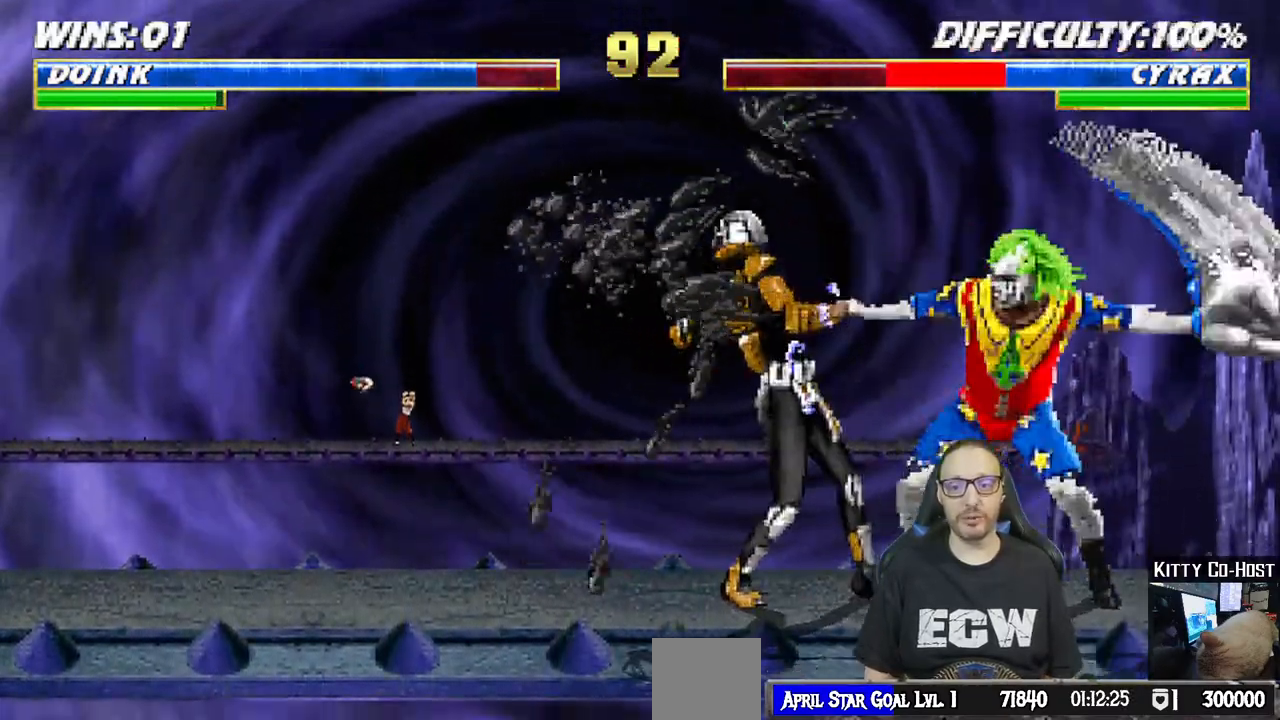
{"buttons": ["DPAD_LEFT"], "left_stick": "center", "right_stick": "center", "events": [[67, "CROSS", "down"], [67, "SQUARE", "down"], [133, "DPAD_DOWN", "up"], [183, "CROSS", "up"], [183, "L1", "up"], [200, "SQUARE", "up"], [283, "DPAD_LEFT", "down"], [367, "DPAD_LEFT", "up"], [417, "right_stick", "down-left"], [433, "DPAD_LEFT", "down"], [467, "right_stick", "center"]]}
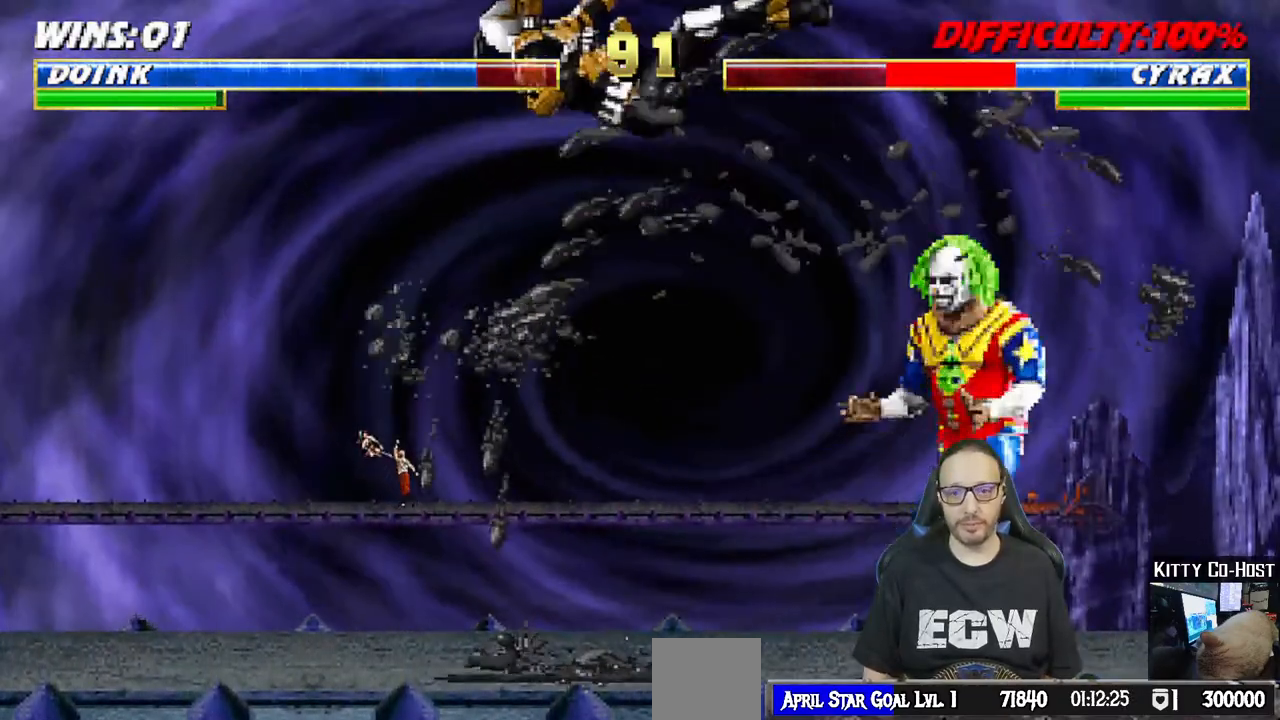
{"buttons": [], "left_stick": "center", "right_stick": "center", "events": [[33, "DPAD_LEFT", "up"], [83, "DPAD_LEFT", "down"], [117, "CIRCLE", "down"], [250, "CIRCLE", "up"], [300, "DPAD_LEFT", "up"], [400, "DPAD_LEFT", "down"], [500, "DPAD_LEFT", "up"]]}
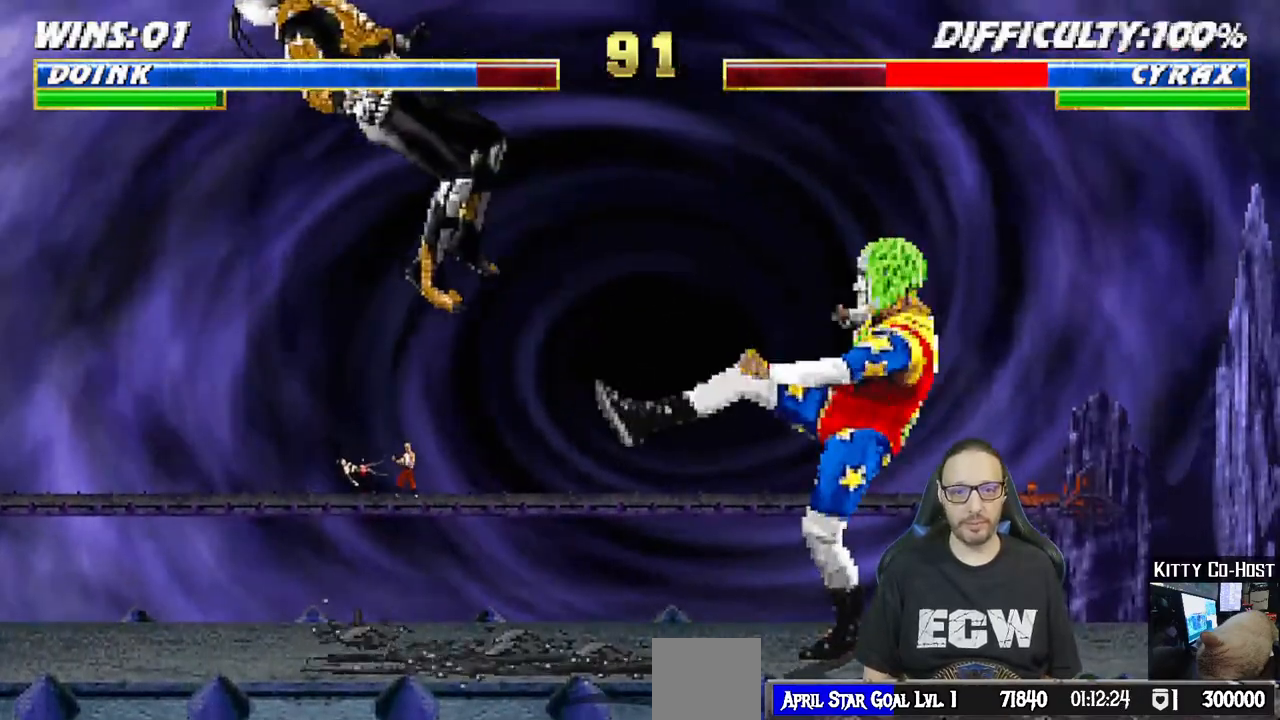
{"buttons": ["CROSS"], "left_stick": "center", "right_stick": "center", "events": [[417, "CROSS", "down"]]}
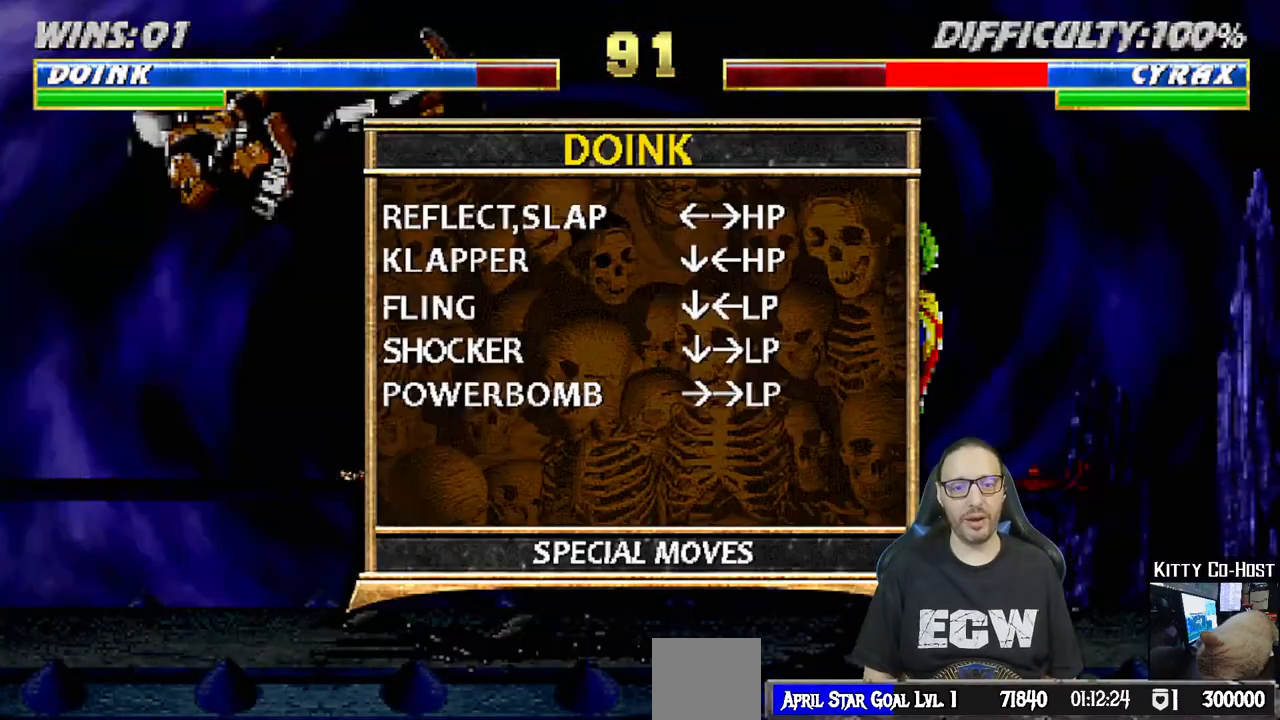
{"buttons": [], "left_stick": "center", "right_stick": "center", "events": [[67, "CROSS", "up"]]}
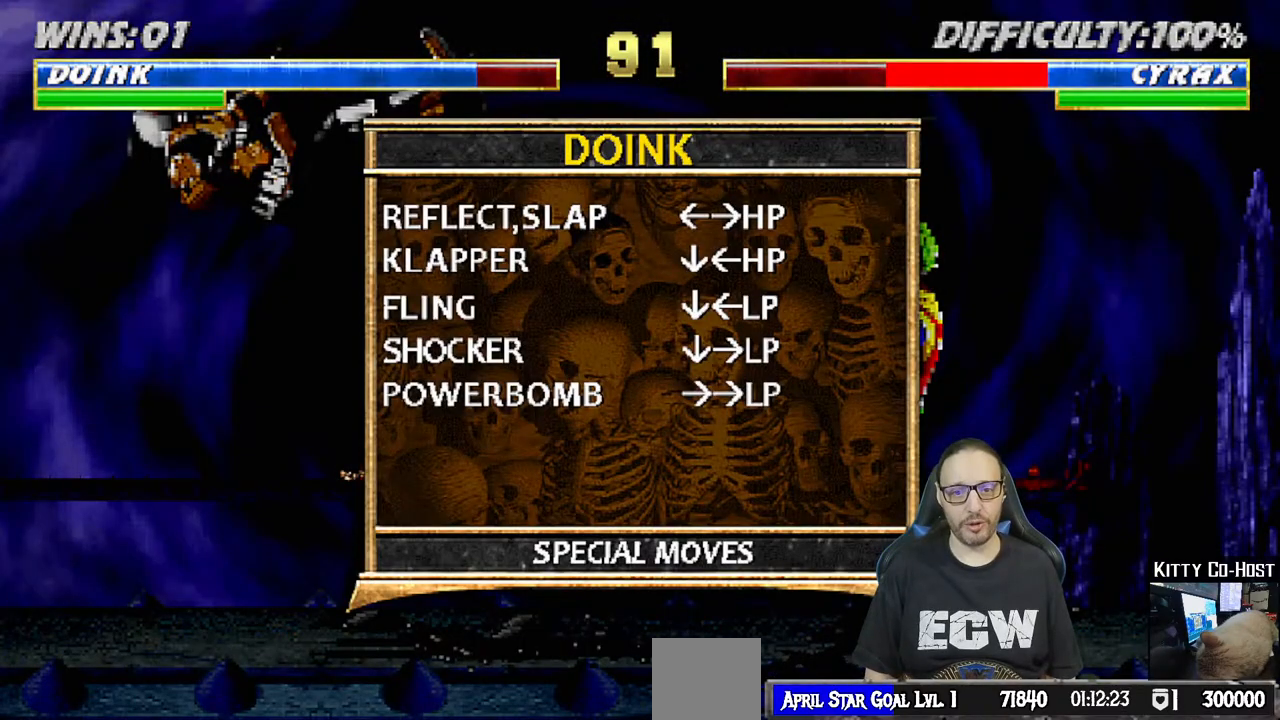
{"buttons": ["L1", "DPAD_LEFT"], "left_stick": "center", "right_stick": "center", "events": [[183, "CIRCLE", "down"], [317, "CIRCLE", "up"], [367, "DPAD_LEFT", "down"], [383, "L1", "down"]]}
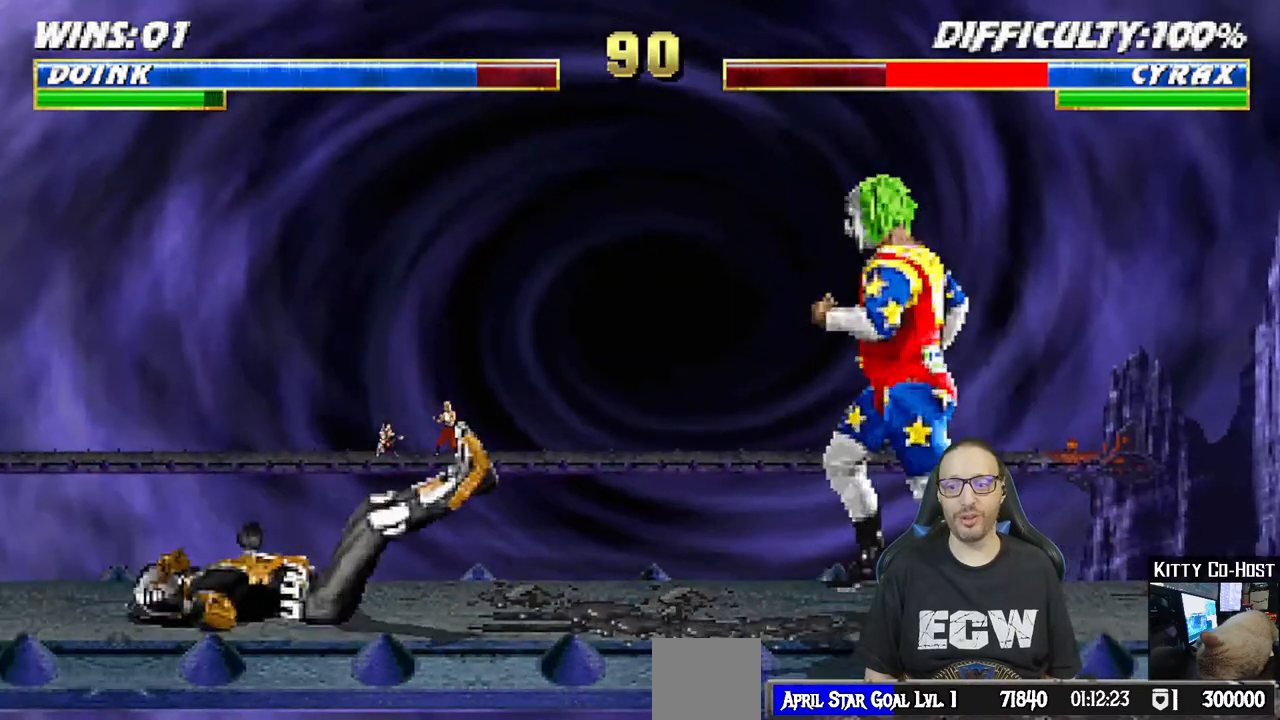
{"buttons": ["SQUARE"], "left_stick": "center", "right_stick": "center", "events": [[117, "DPAD_UP", "down"], [233, "DPAD_LEFT", "up"], [300, "DPAD_UP", "up"], [433, "SQUARE", "down"], [467, "L1", "up"]]}
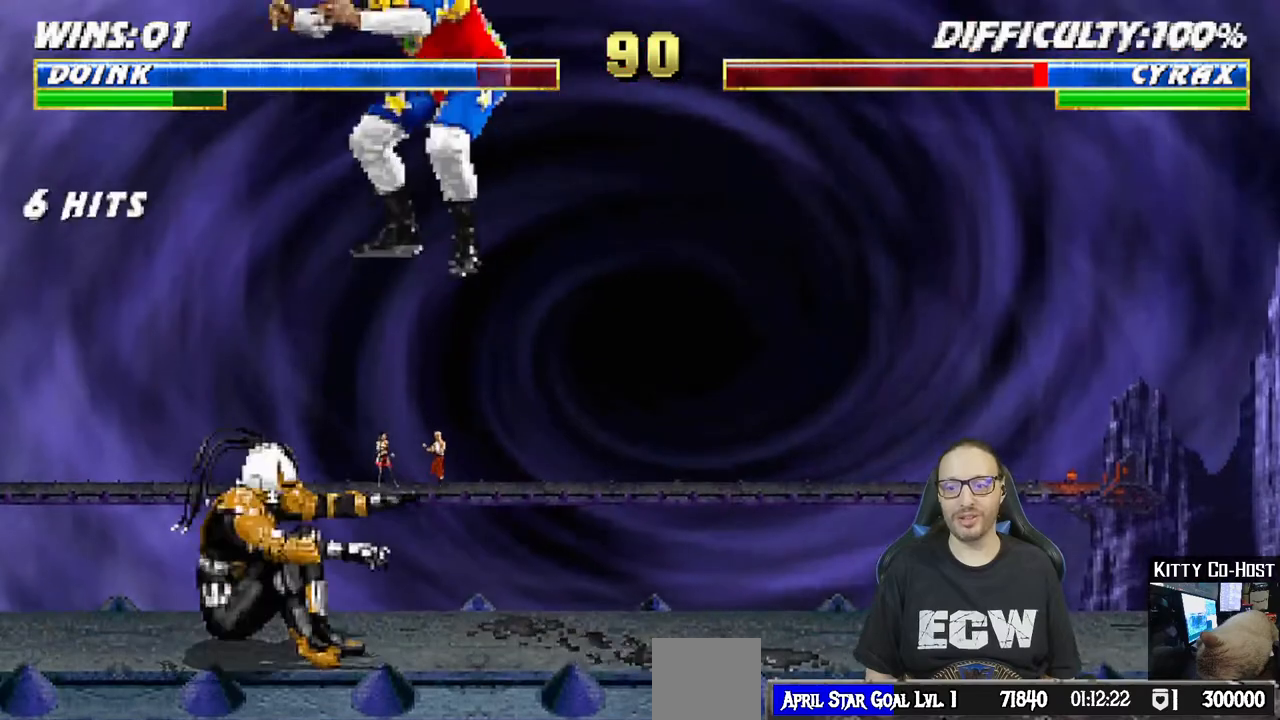
{"buttons": ["SQUARE", "L1"], "left_stick": "center", "right_stick": "center", "events": [[67, "SQUARE", "up"], [200, "SQUARE", "down"], [233, "DPAD_RIGHT", "down"], [233, "L1", "down"], [283, "SQUARE", "up"], [350, "SQUARE", "down"], [433, "SQUARE", "up"], [483, "DPAD_DOWN", "down"], [483, "DPAD_RIGHT", "up"], [500, "DPAD_DOWN", "up"], [500, "SQUARE", "down"]]}
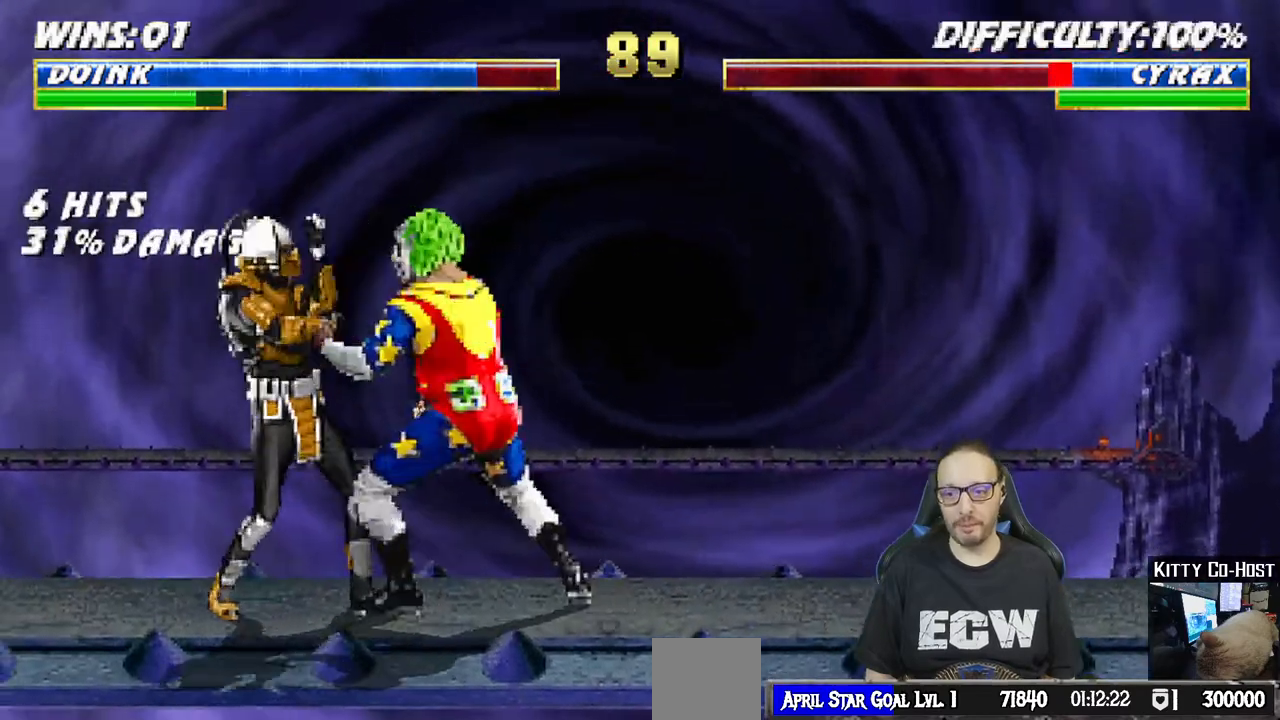
{"buttons": ["DPAD_LEFT"], "left_stick": "center", "right_stick": "center", "events": [[33, "CROSS", "down"], [50, "CROSS", "up"], [50, "DPAD_DOWN", "down"], [67, "SQUARE", "up"], [117, "SQUARE", "down"], [133, "CROSS", "down"], [217, "CROSS", "up"], [217, "SQUARE", "up"], [283, "CROSS", "down"], [283, "SQUARE", "down"], [333, "DPAD_RIGHT", "down"], [367, "DPAD_RIGHT", "up"], [383, "CROSS", "up"], [383, "DPAD_DOWN", "up"], [383, "SQUARE", "up"], [417, "L1", "up"], [500, "DPAD_LEFT", "down"]]}
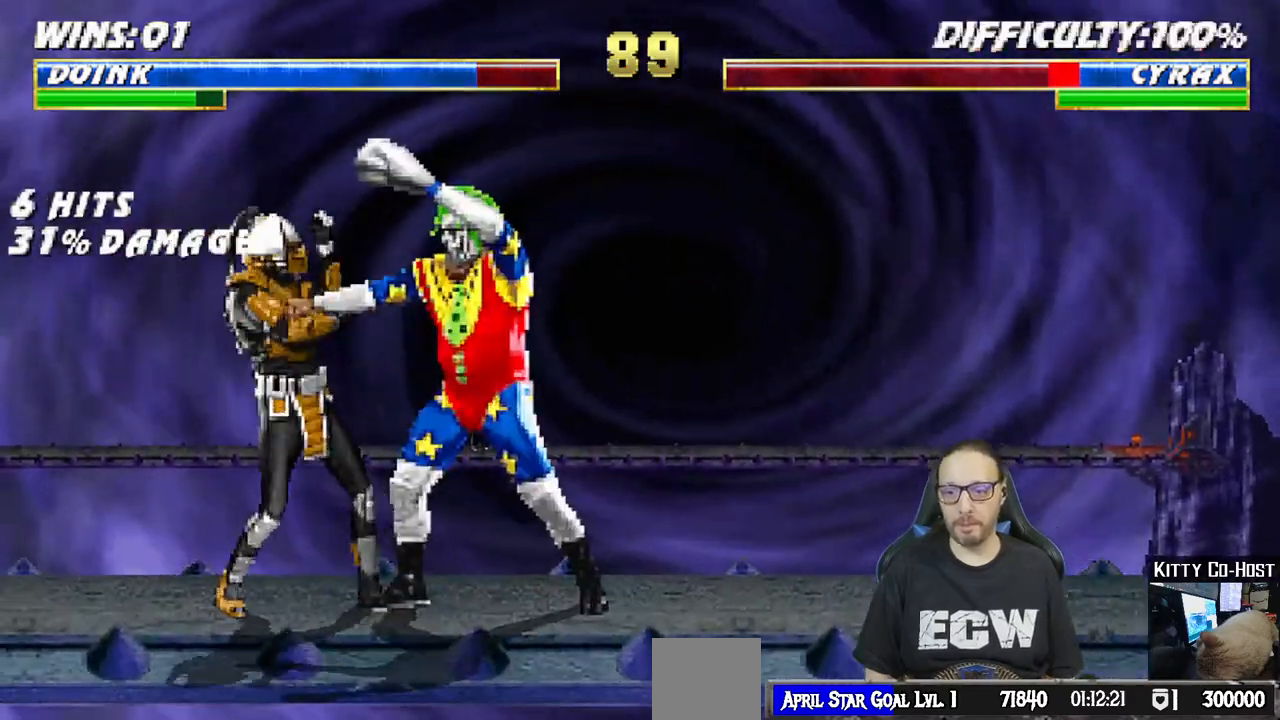
{"buttons": ["DPAD_LEFT"], "left_stick": "center", "right_stick": "center", "events": [[83, "DPAD_LEFT", "up"], [150, "DPAD_LEFT", "down"], [233, "DPAD_LEFT", "up"], [300, "DPAD_LEFT", "down"], [400, "DPAD_LEFT", "up"], [467, "DPAD_LEFT", "down"]]}